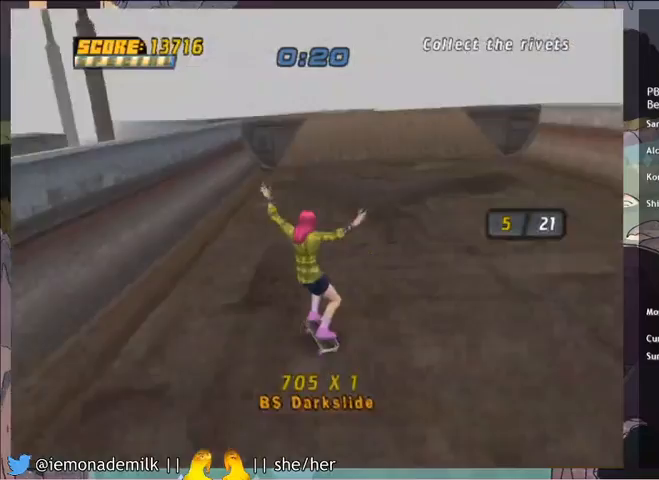
Gameplay with a controller (PlayStation layout); each line is a JSON object with the inputs held at the frame after it. "events" lists button and stick changes between this image and that frame as [ms after this image, input, new state], when the widget could be followed in between. Not read: L1 right_stick.
{"buttons": ["DPAD_DOWN"], "left_stick": "center", "events": [[33, "DPAD_RIGHT", "up"], [133, "DPAD_DOWN", "down"]]}
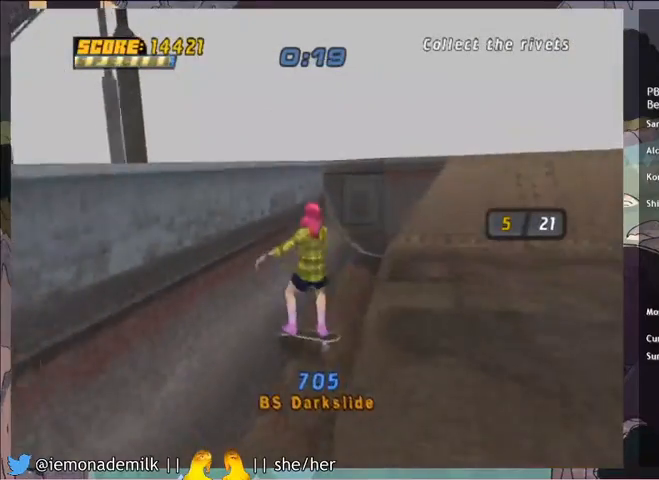
{"buttons": ["DPAD_DOWN"], "left_stick": "center", "events": []}
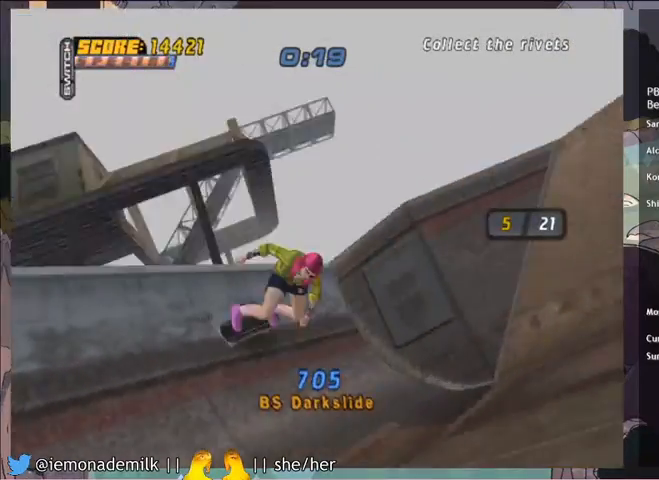
{"buttons": ["CROSS", "DPAD_DOWN", "DPAD_RIGHT"], "left_stick": "center", "events": [[133, "DPAD_DOWN", "up"], [234, "DPAD_RIGHT", "down"], [267, "CROSS", "down"], [267, "DPAD_DOWN", "down"]]}
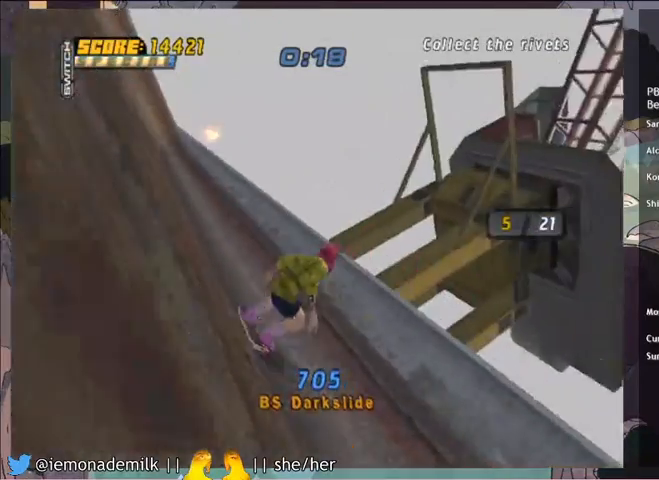
{"buttons": ["TRIANGLE"], "left_stick": "center", "events": [[166, "DPAD_DOWN", "up"], [200, "DPAD_RIGHT", "up"], [233, "CROSS", "up"], [266, "TRIANGLE", "down"]]}
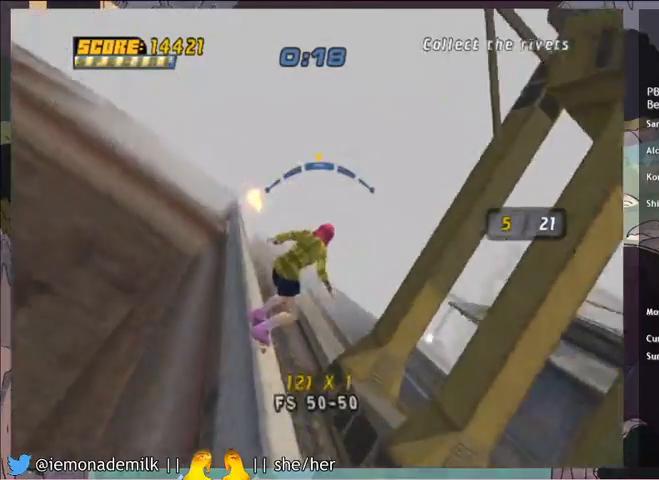
{"buttons": ["CROSS"], "left_stick": "center", "events": [[100, "TRIANGLE", "up"], [167, "CROSS", "down"], [300, "DPAD_LEFT", "down"], [400, "DPAD_LEFT", "up"]]}
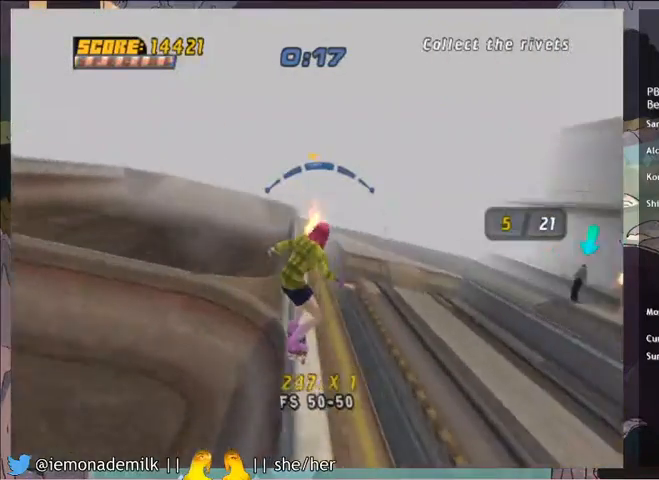
{"buttons": ["DPAD_LEFT"], "left_stick": "center", "events": [[34, "DPAD_LEFT", "down"], [134, "CROSS", "up"], [134, "SQUARE", "down"], [201, "SQUARE", "up"], [267, "SQUARE", "down"], [301, "SQUARE", "up"]]}
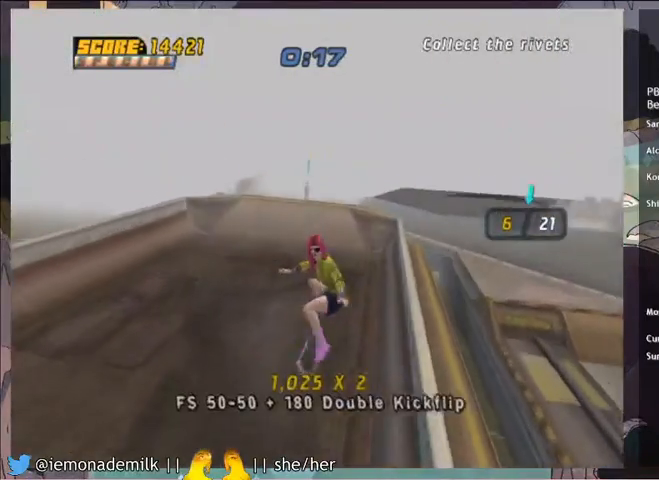
{"buttons": [], "left_stick": "center", "events": [[67, "DPAD_LEFT", "up"]]}
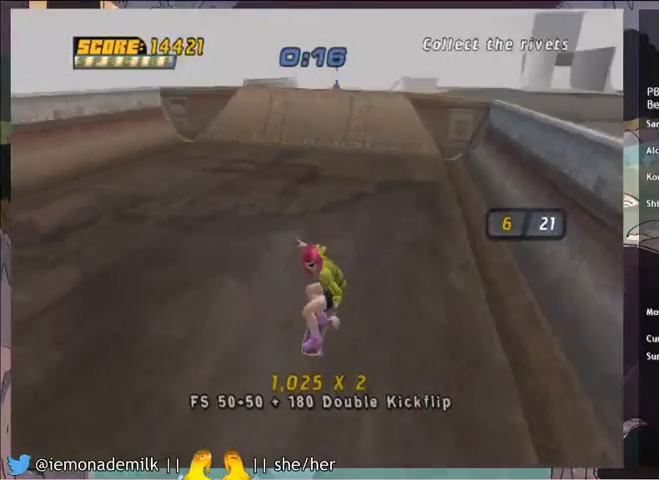
{"buttons": ["DPAD_DOWN"], "left_stick": "center", "events": [[67, "DPAD_DOWN", "down"], [267, "DPAD_LEFT", "down"], [434, "DPAD_LEFT", "up"]]}
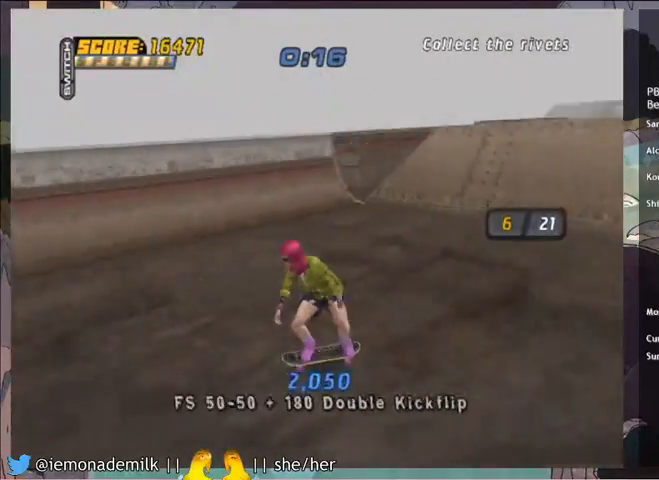
{"buttons": ["CROSS"], "left_stick": "center", "events": [[367, "DPAD_DOWN", "up"], [433, "CROSS", "down"]]}
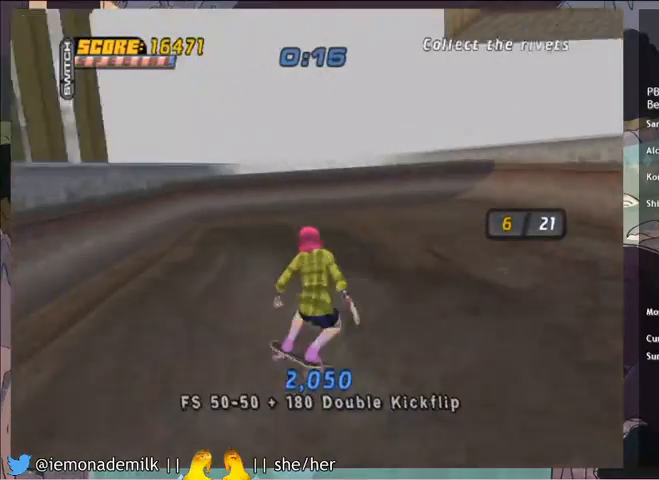
{"buttons": ["DPAD_UP", "DPAD_RIGHT"], "left_stick": "center", "events": [[100, "DPAD_UP", "down"], [200, "DPAD_UP", "up"], [234, "DPAD_UP", "down"], [434, "DPAD_RIGHT", "down"], [501, "CROSS", "up"]]}
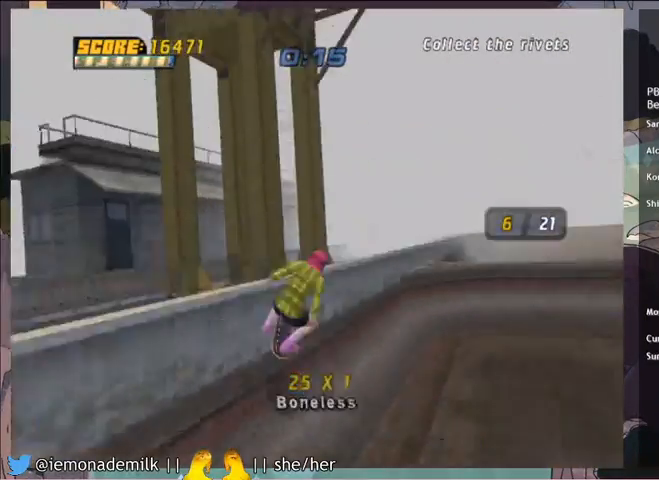
{"buttons": ["DPAD_LEFT"], "left_stick": "center", "events": [[33, "TRIANGLE", "down"], [133, "CROSS", "down"], [166, "DPAD_RIGHT", "up"], [166, "DPAD_UP", "up"], [233, "CROSS", "up"], [233, "DPAD_LEFT", "down"], [500, "TRIANGLE", "up"]]}
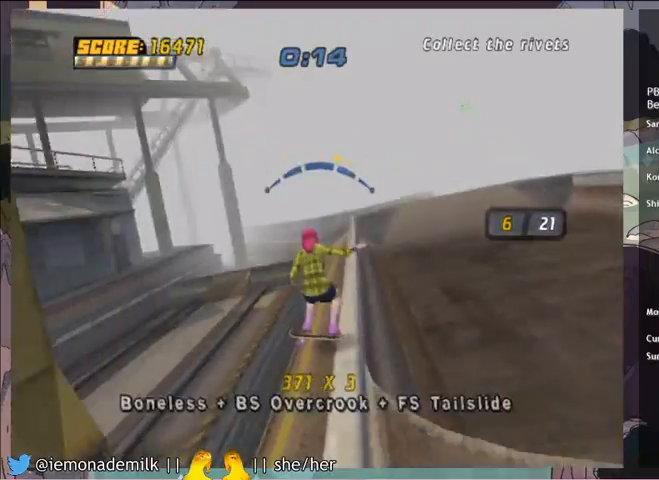
{"buttons": ["DPAD_LEFT"], "left_stick": "center", "events": [[34, "CROSS", "down"], [234, "CROSS", "up"], [234, "SQUARE", "down"], [267, "DPAD_UP", "down"], [401, "DPAD_UP", "up"], [434, "SQUARE", "up"]]}
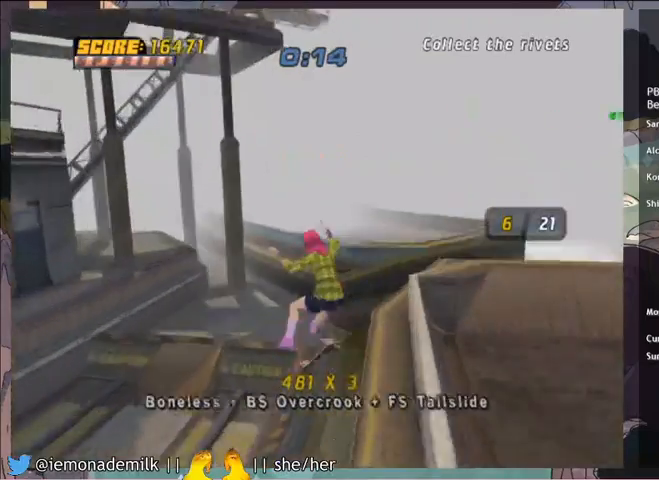
{"buttons": [], "left_stick": "center", "events": [[133, "DPAD_LEFT", "up"]]}